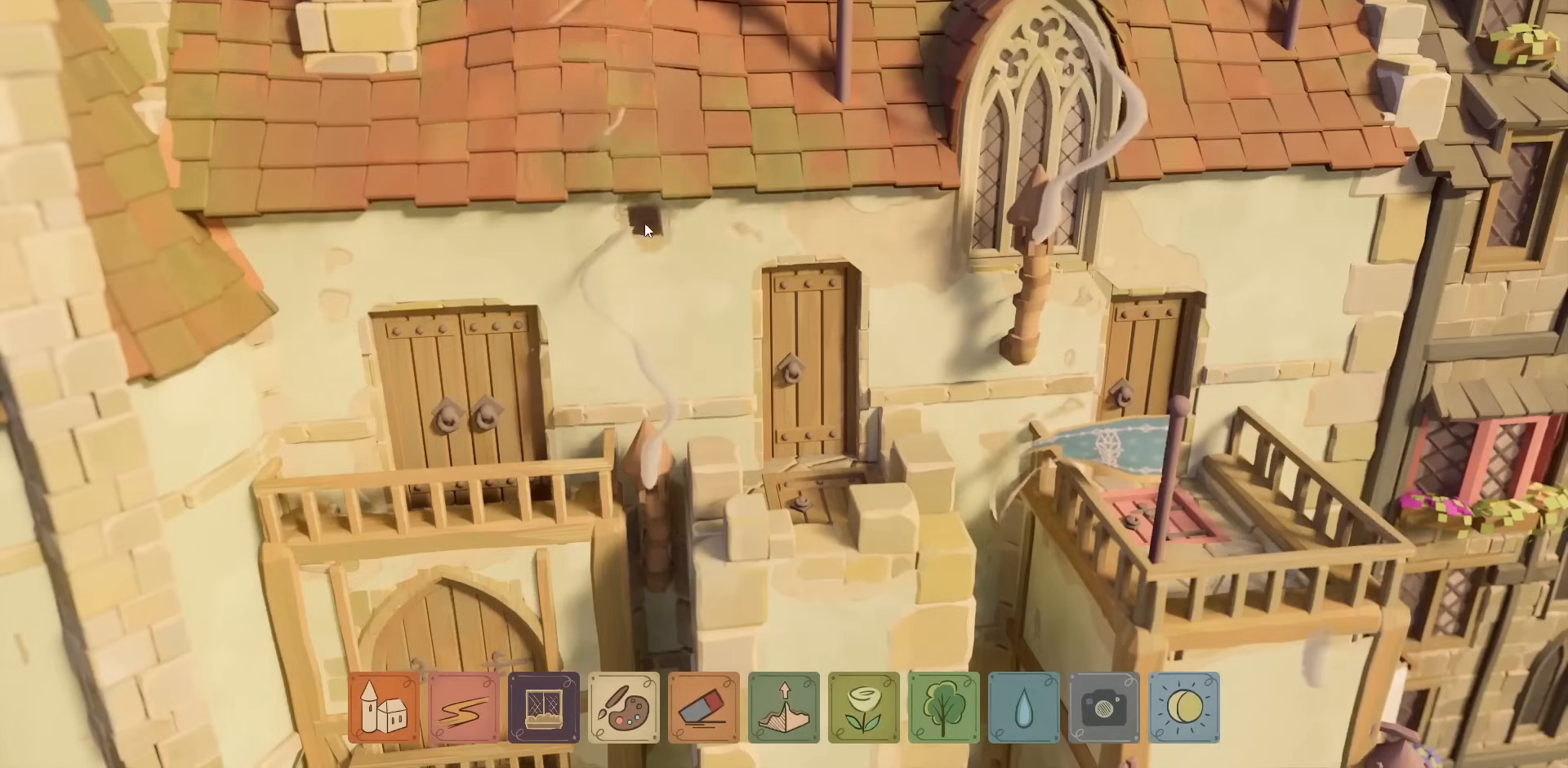
Gameplay with keyboard and mouse; each line is a JSON object with the keys and mouse buttons held at the frame after it. "events" lists presses ("down") and releases ("up") of "a", "caps_lock", "ctrl", "d", "down", "e", "escape", "f1", "f10", "f11", "f12", "f2", "f3", "f4", "f5", "f6", "f7", "f8", "f9", "left", "q", "return", "right", "s", "shift", "space", "tab", "up", "w", "mouse_left" and "mouse_right" between this image and that frame as [ms after this image, input, new state], when the widget could be followed in between. "mouse_left", "mouse_right" = the "left", "right" buttons of the "mouse" list. No other keys are recorded. Not read: mouse_move mouse_wheel.
{"keys": [], "mouse": ["left"], "events": []}
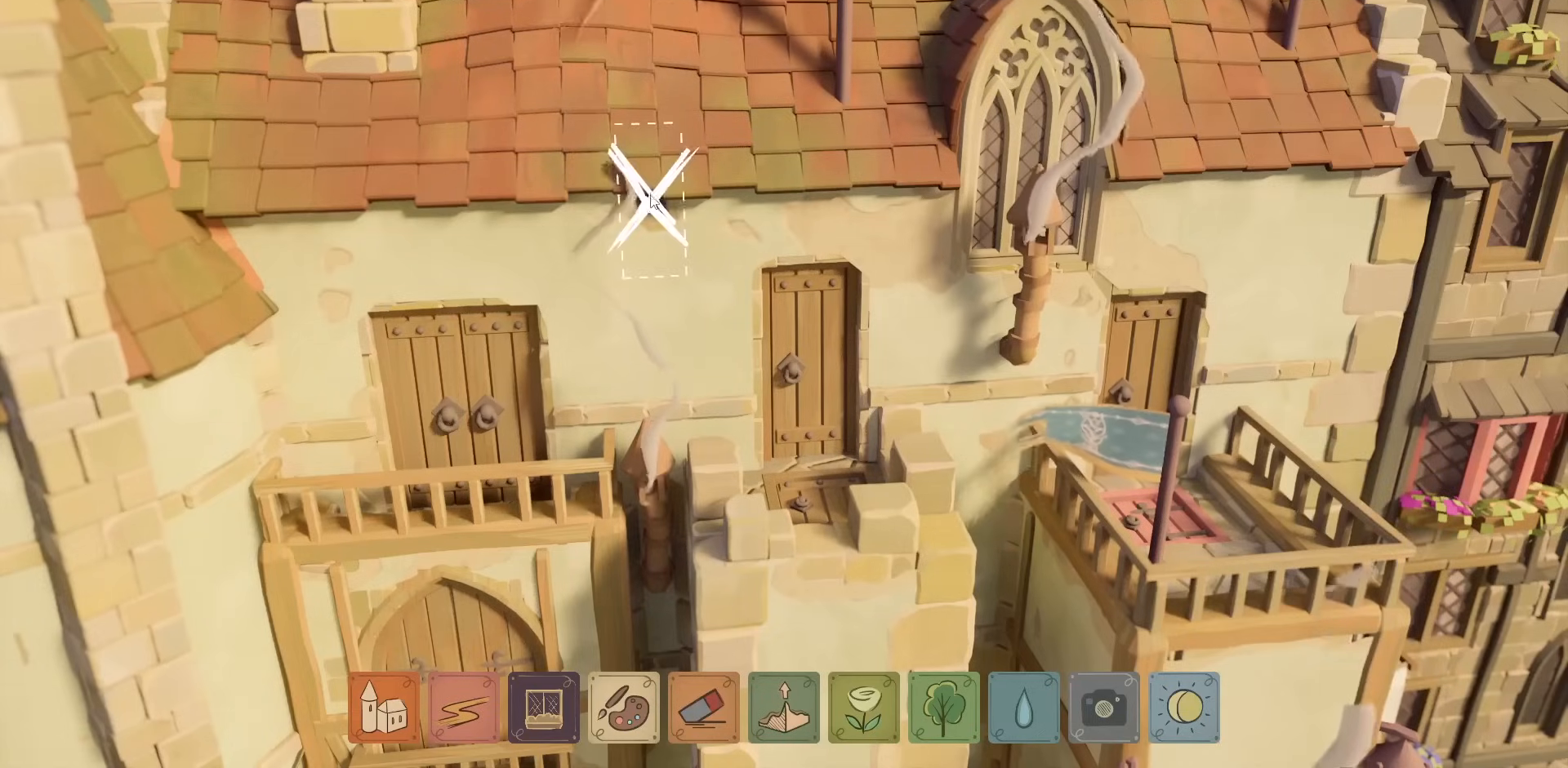
{"keys": [], "mouse": ["left"], "events": []}
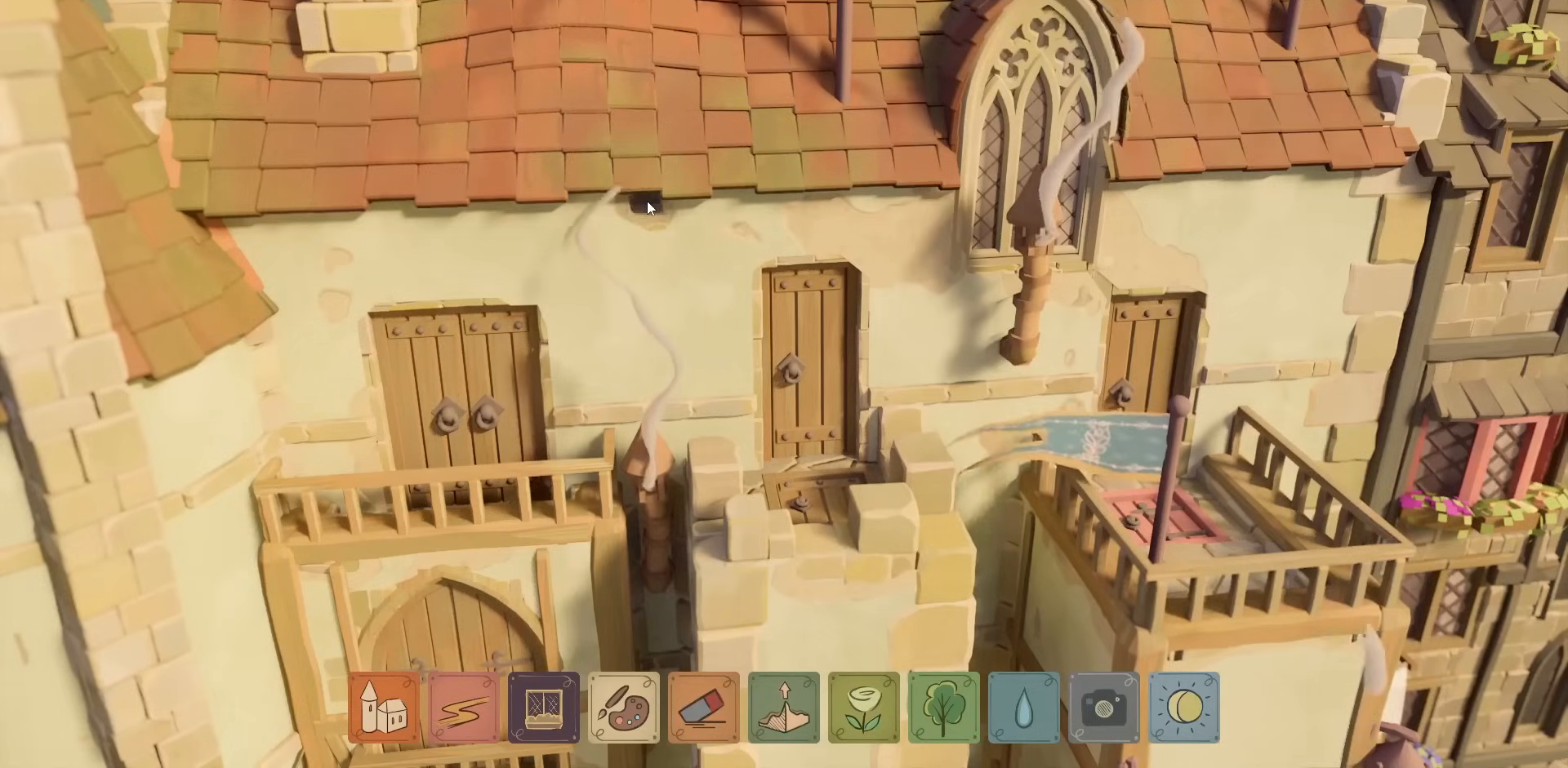
{"keys": [], "mouse": [], "events": [[234, "mouse_left", "up"]]}
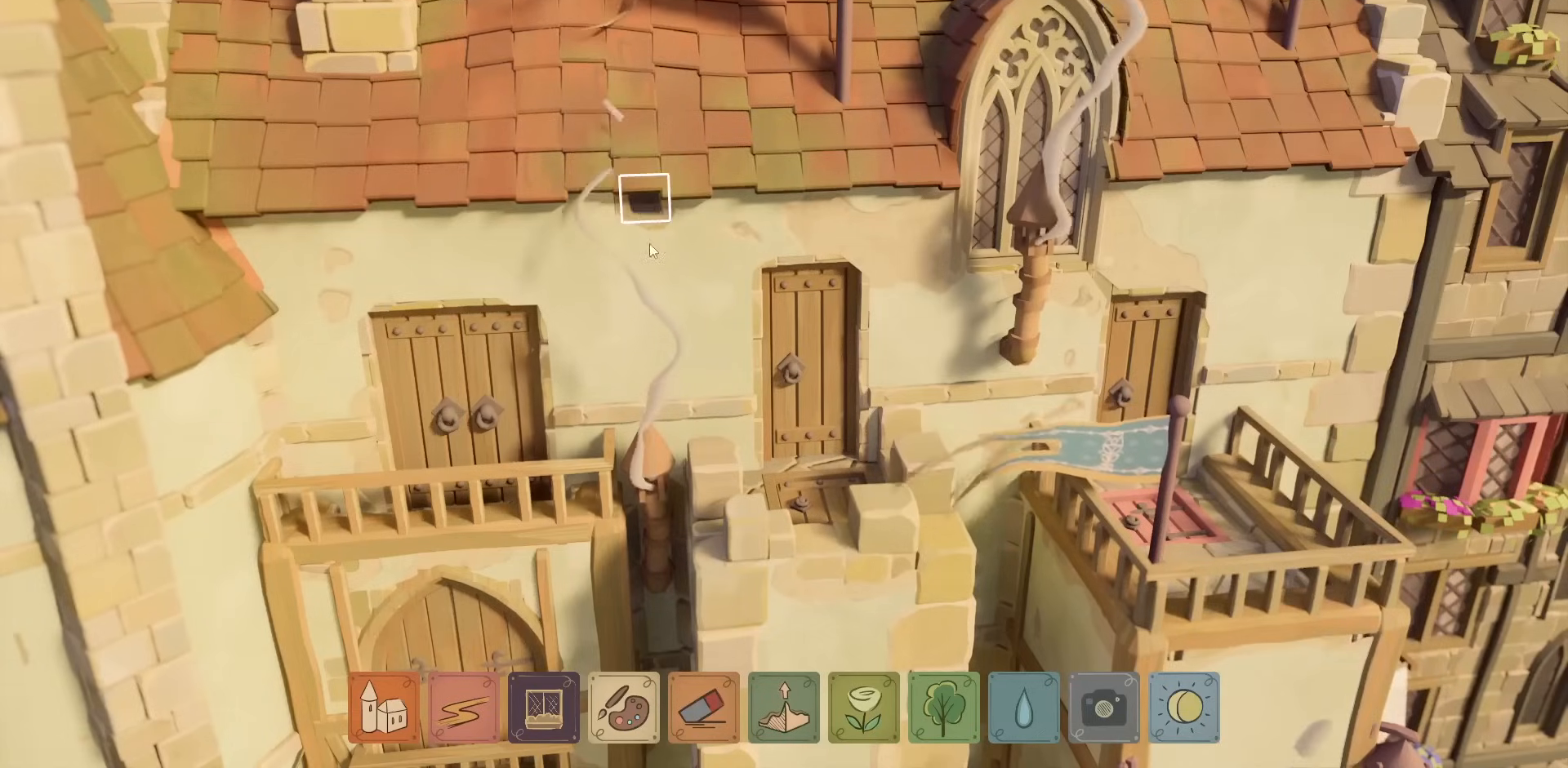
{"keys": [], "mouse": [], "events": []}
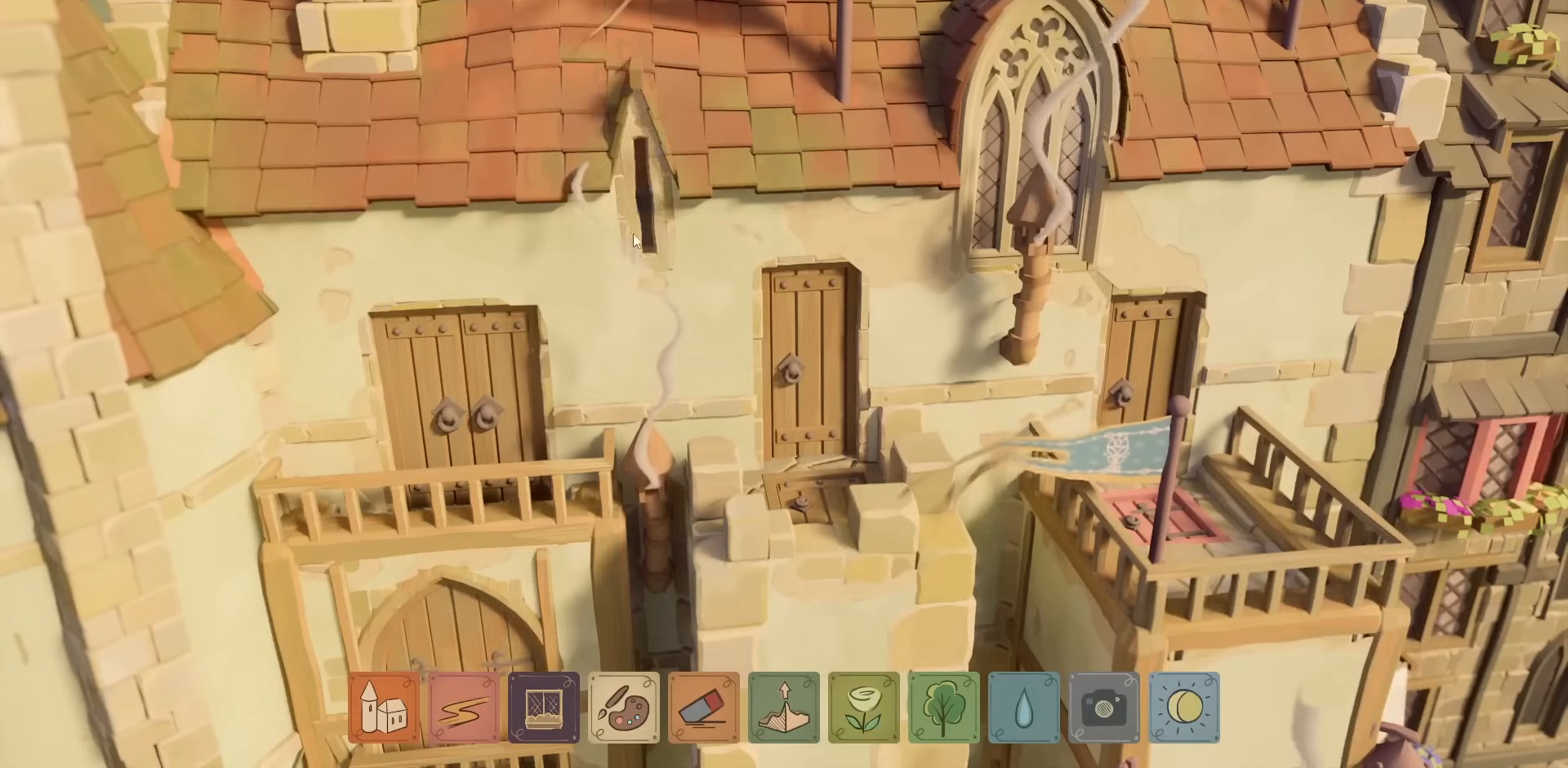
{"keys": [], "mouse": ["right"], "events": [[467, "mouse_right", "down"]]}
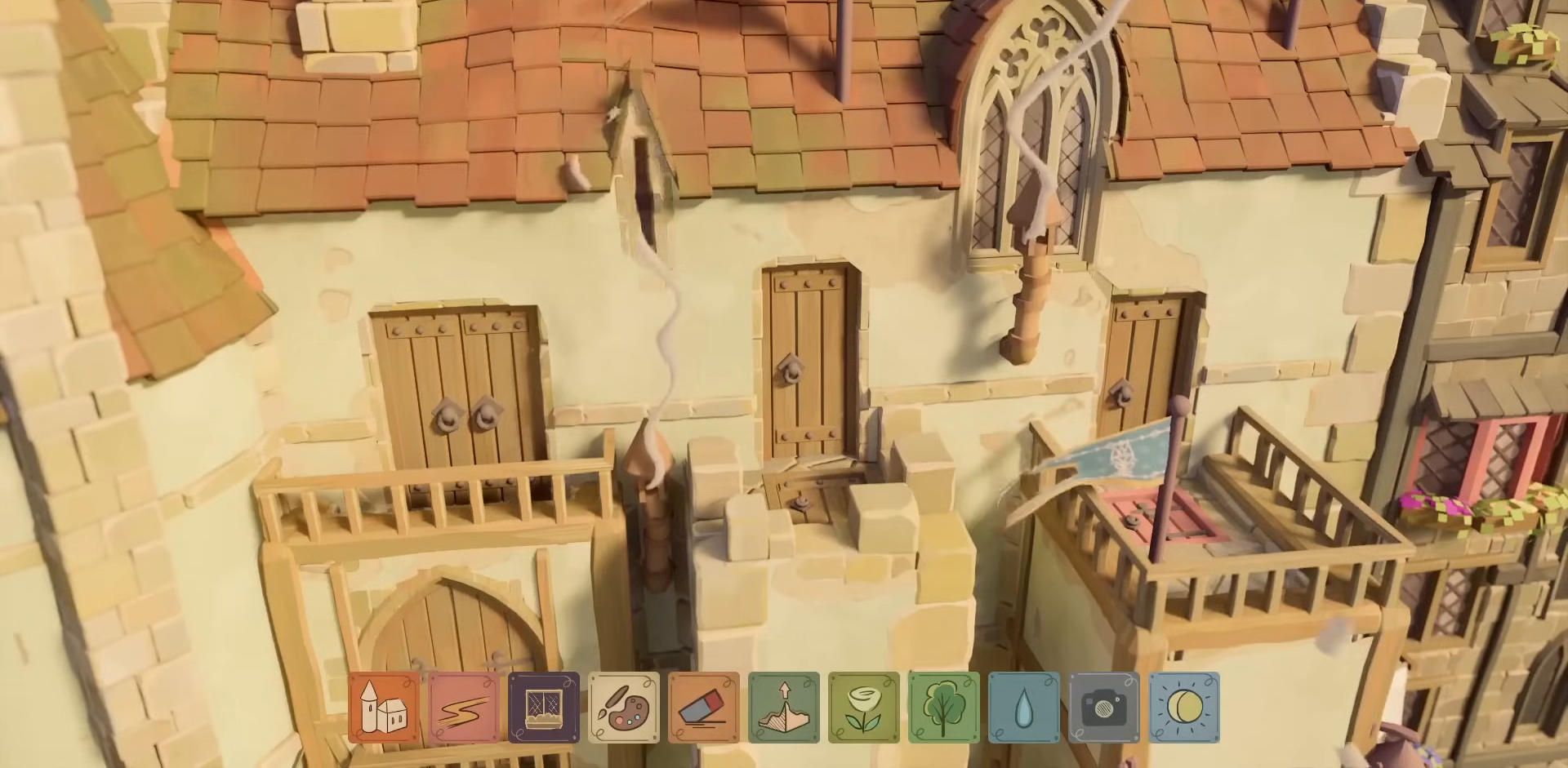
{"keys": [], "mouse": ["right"], "events": [[50, "mouse_right", "up"], [467, "mouse_right", "down"]]}
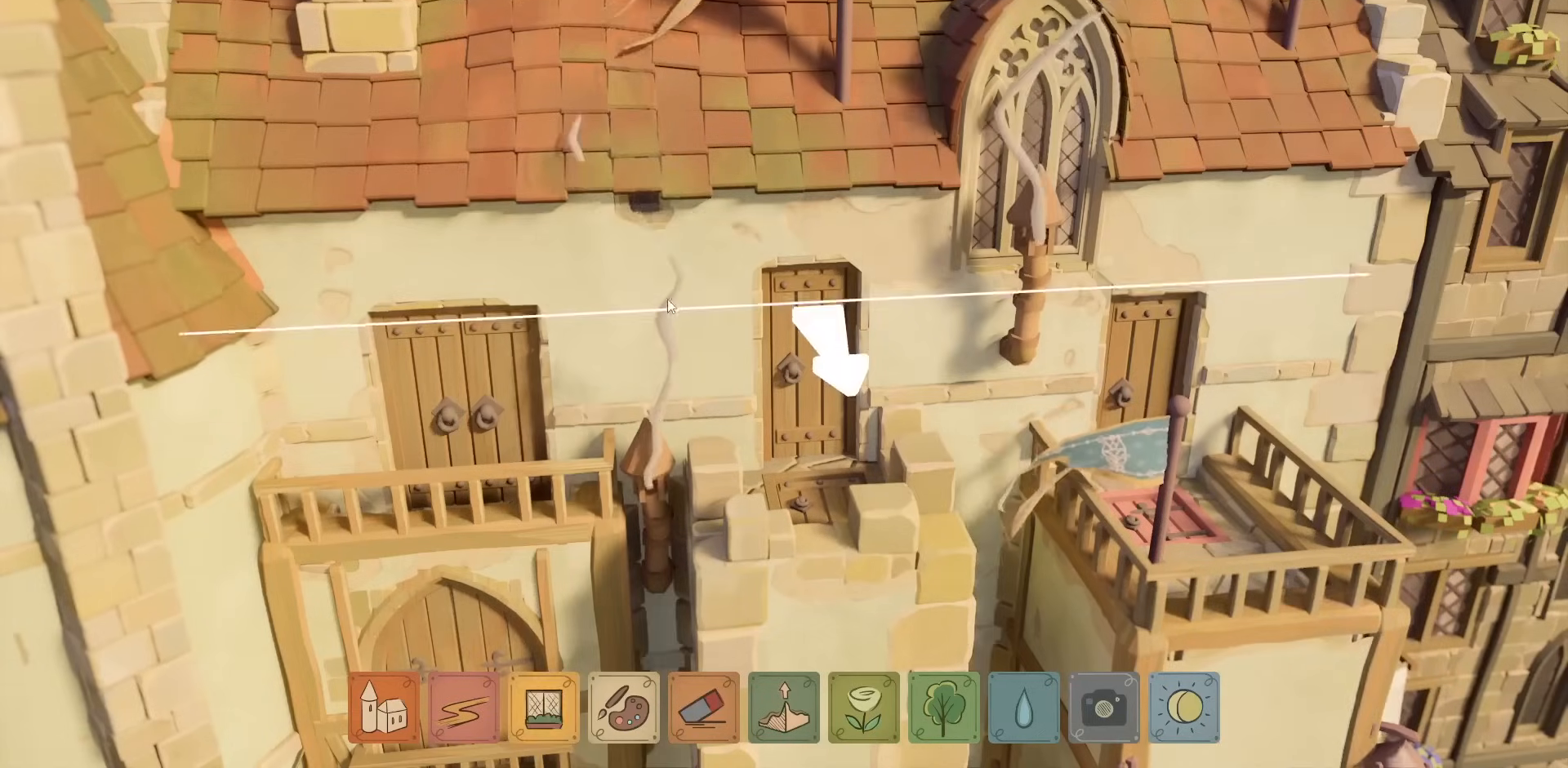
{"keys": [], "mouse": ["right"], "events": []}
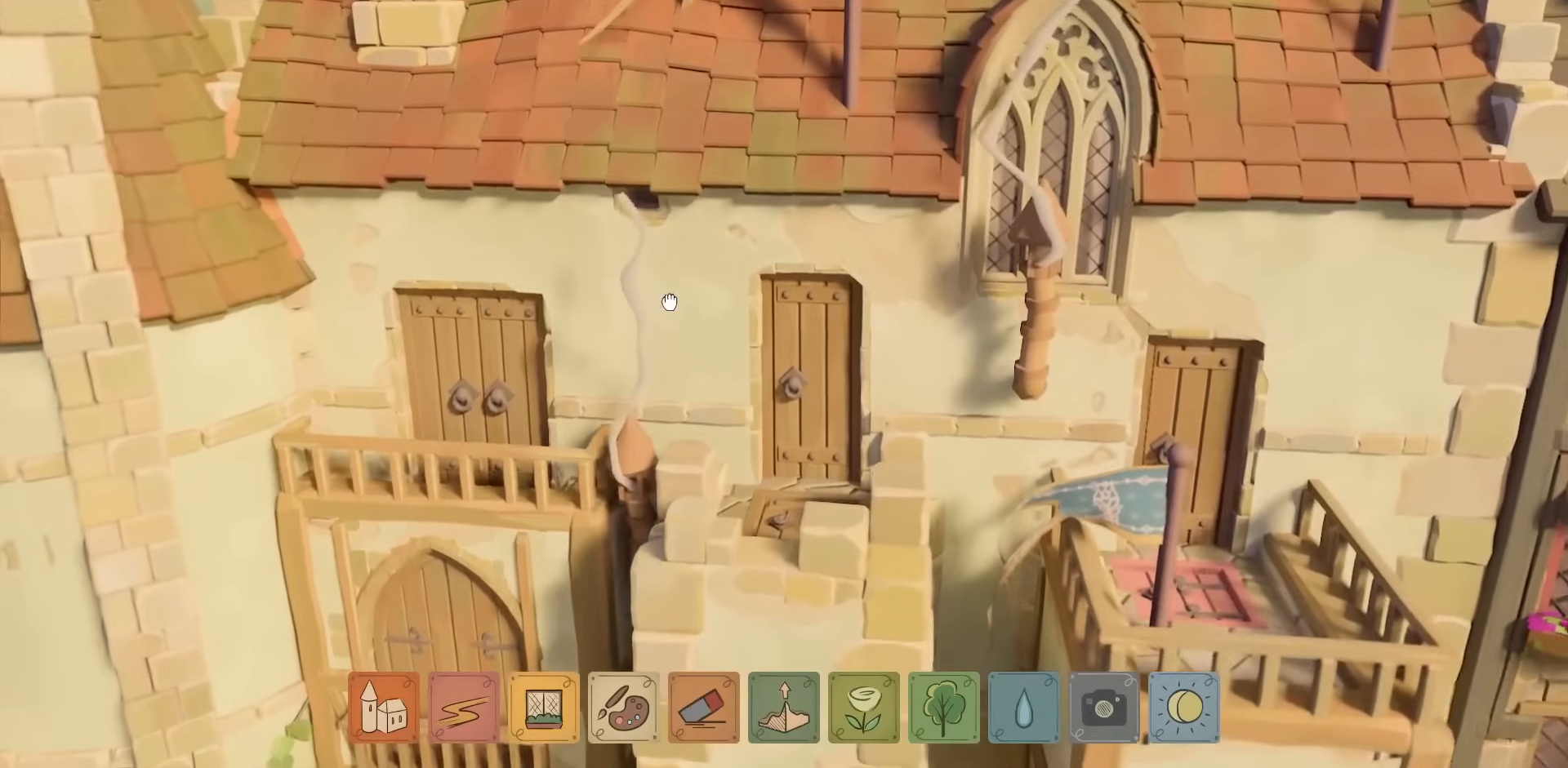
{"keys": [], "mouse": [], "events": [[434, "mouse_right", "up"]]}
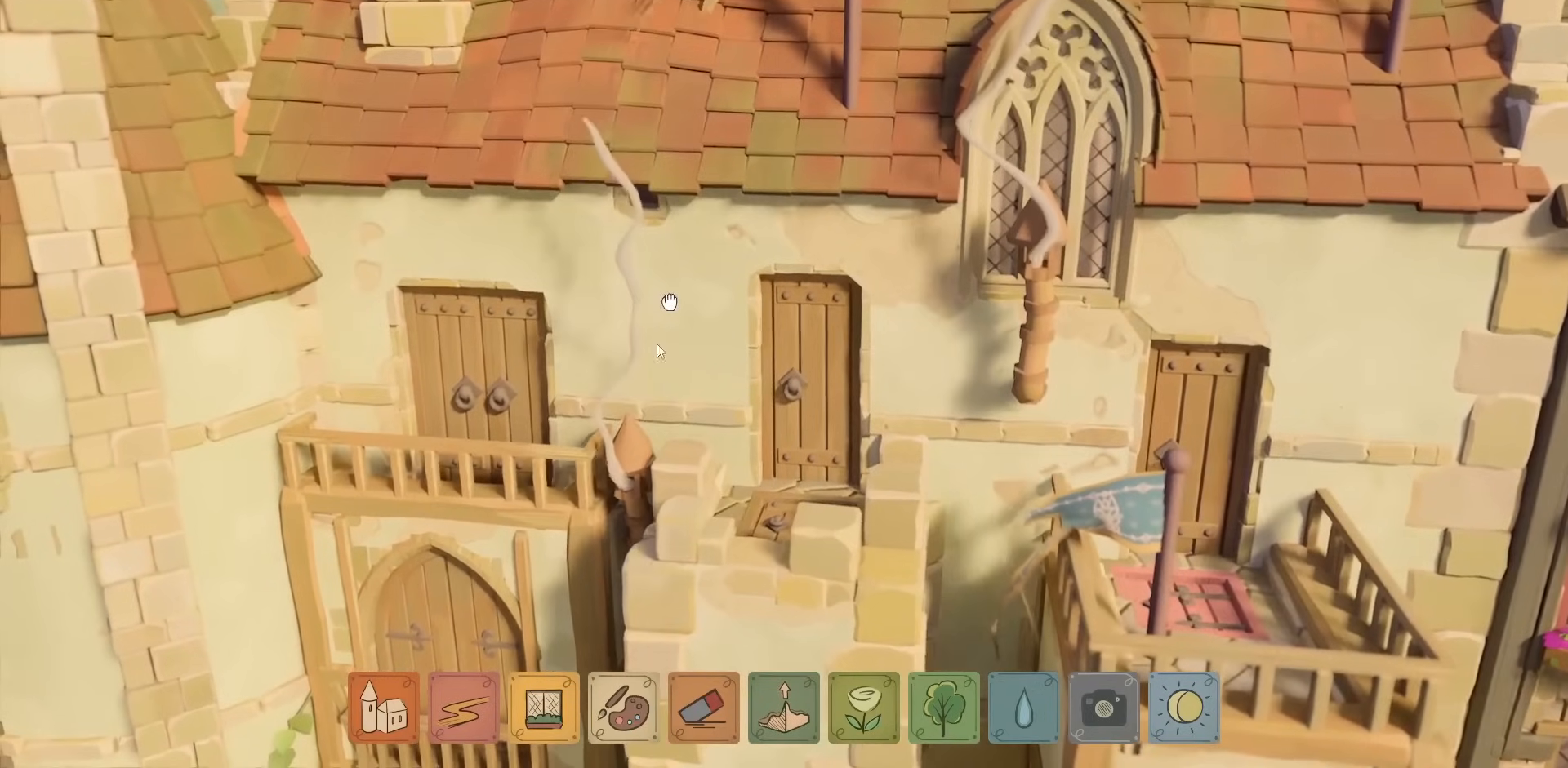
{"keys": [], "mouse": [], "events": []}
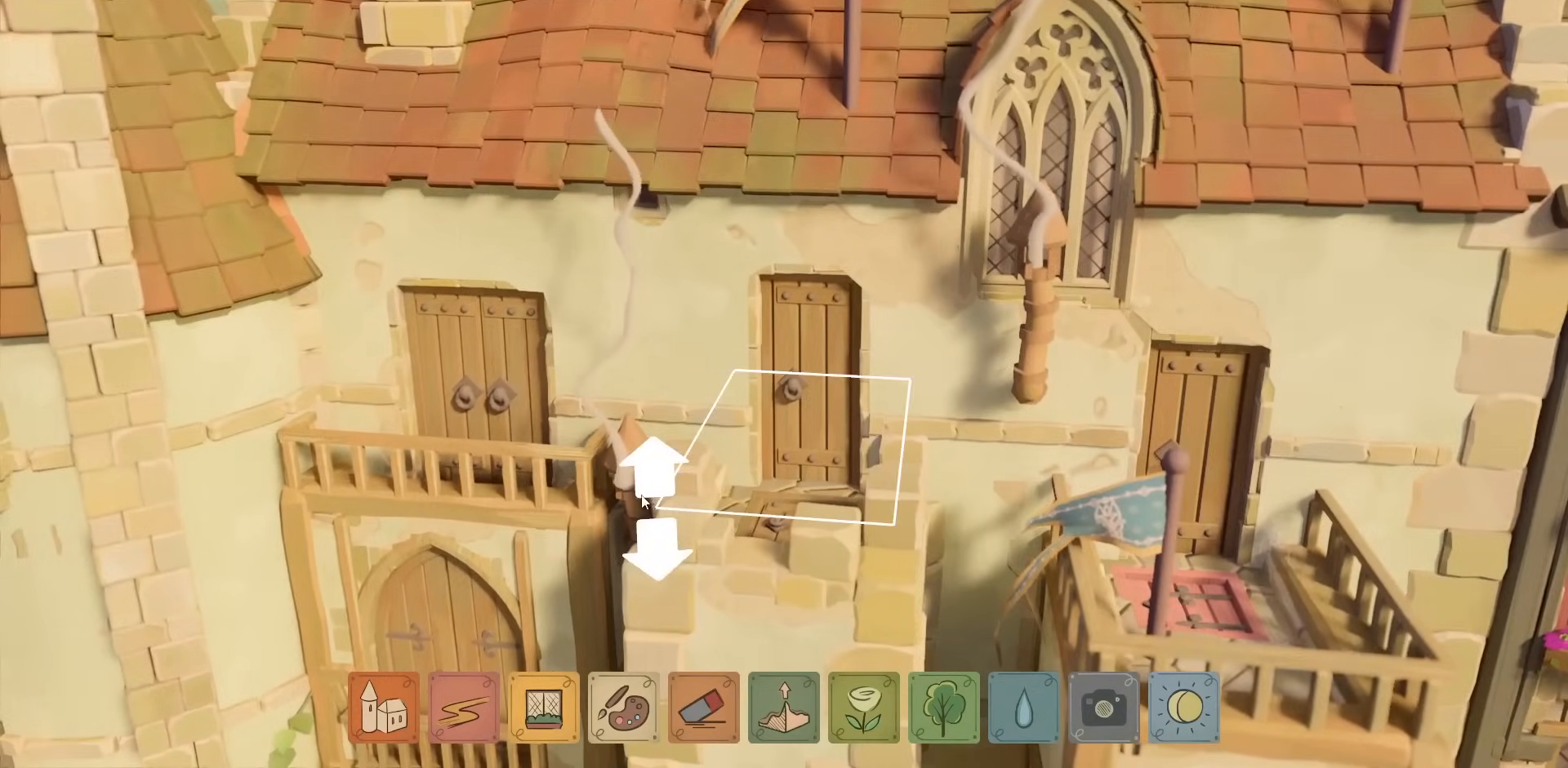
{"keys": [], "mouse": [], "events": [[67, "mouse_right", "down"], [384, "mouse_right", "up"]]}
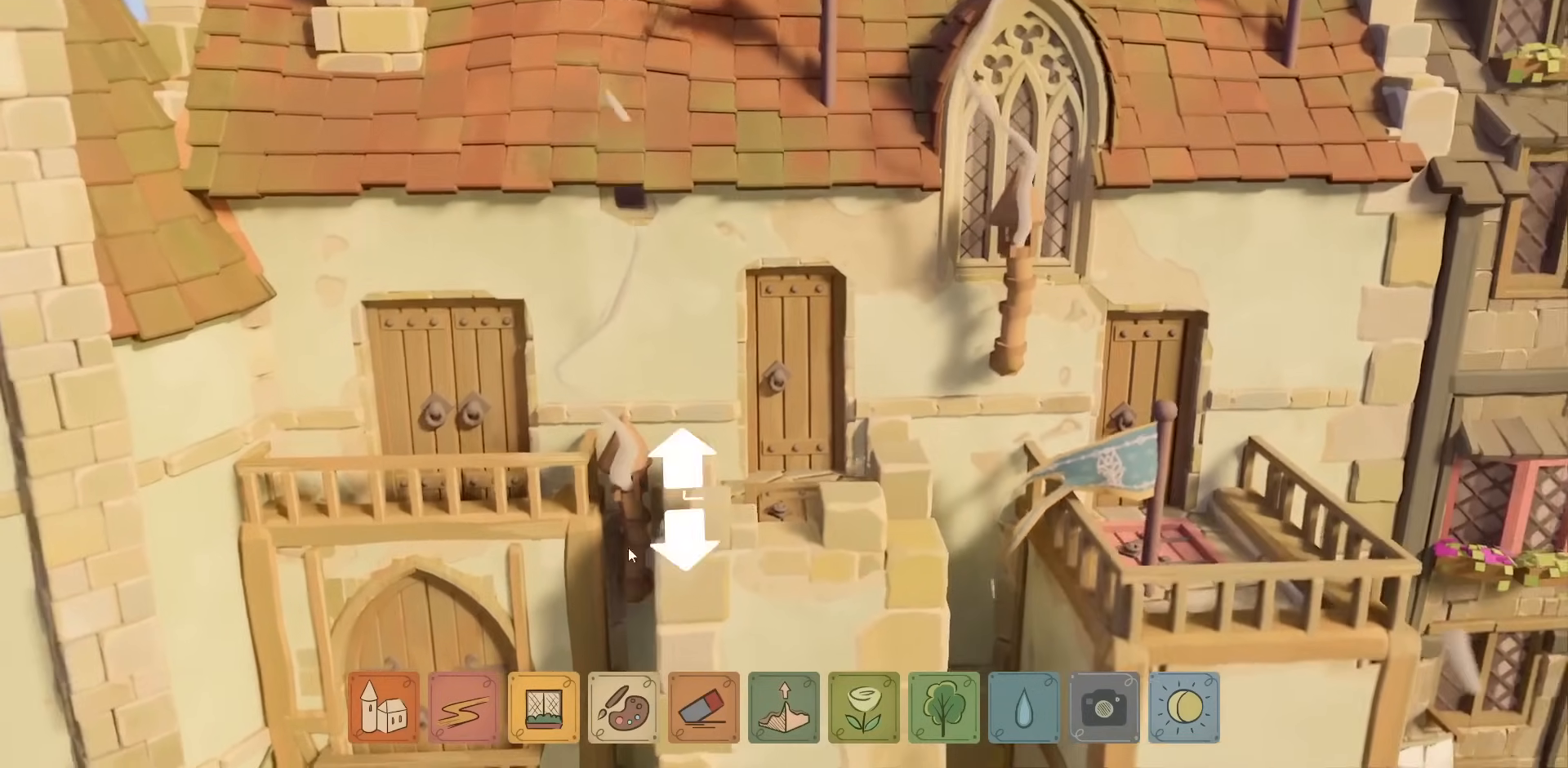
{"keys": [], "mouse": ["left"], "events": [[384, "mouse_left", "down"]]}
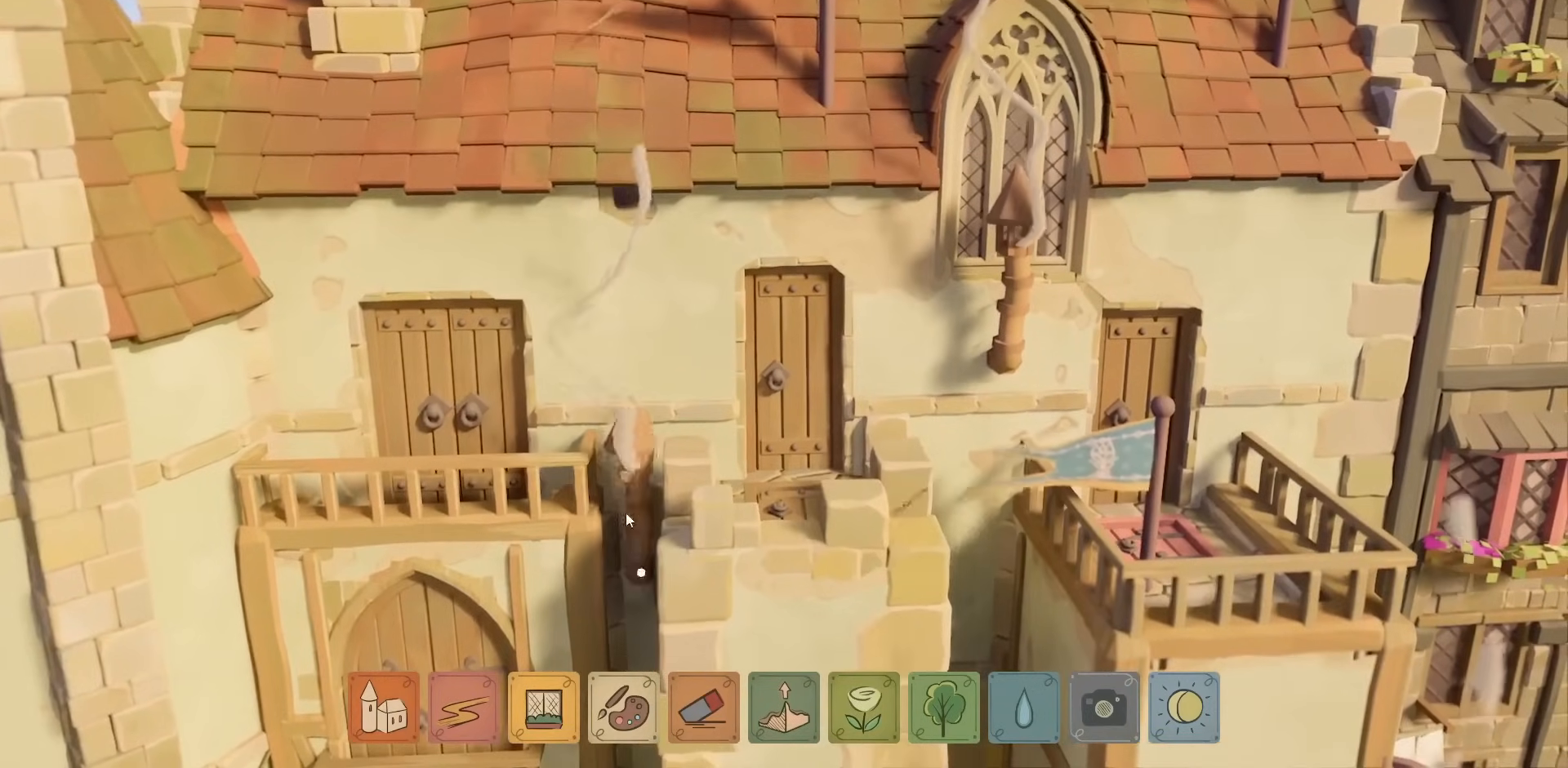
{"keys": [], "mouse": ["left"], "events": []}
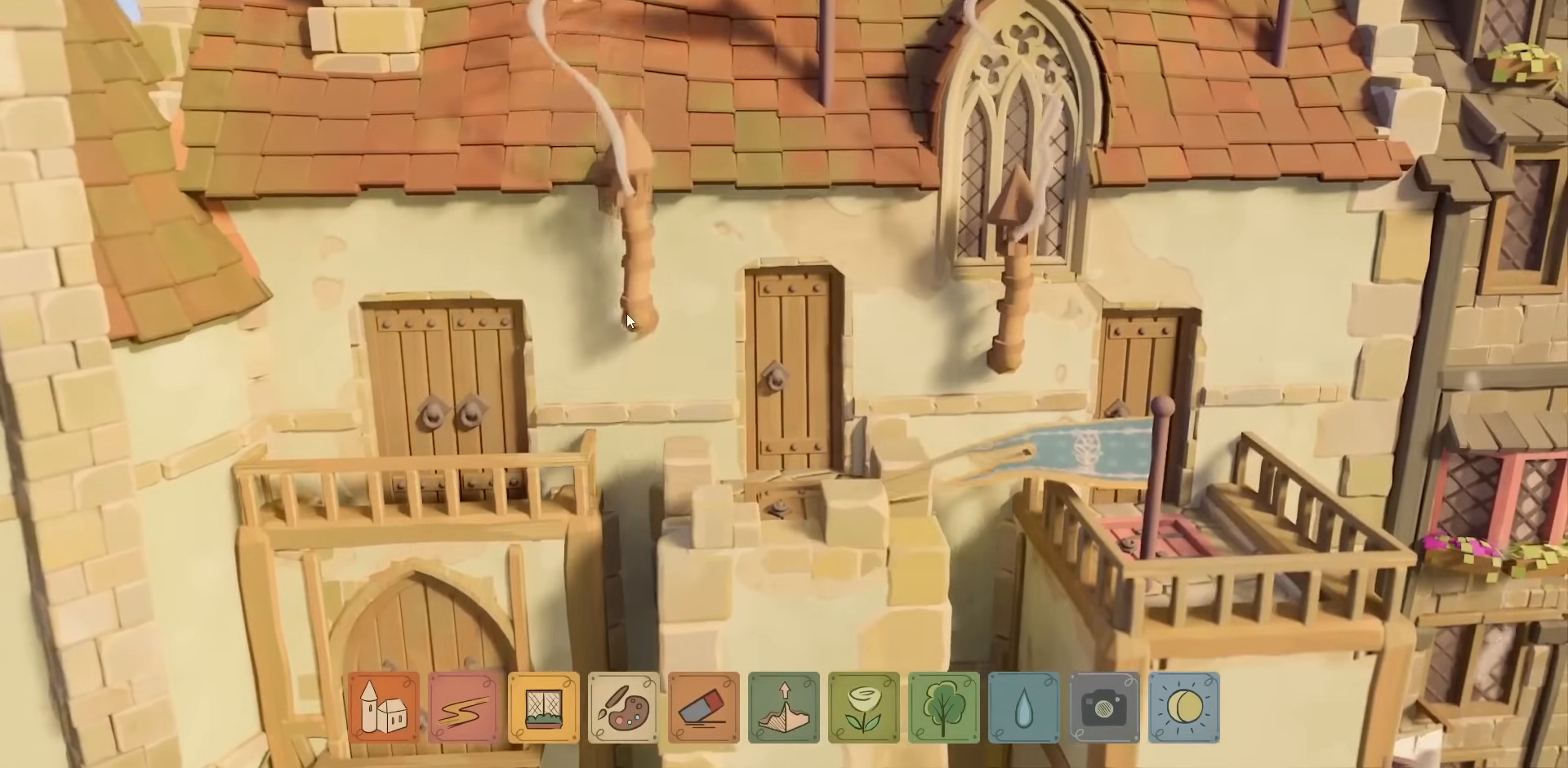
{"keys": [], "mouse": ["left"], "events": []}
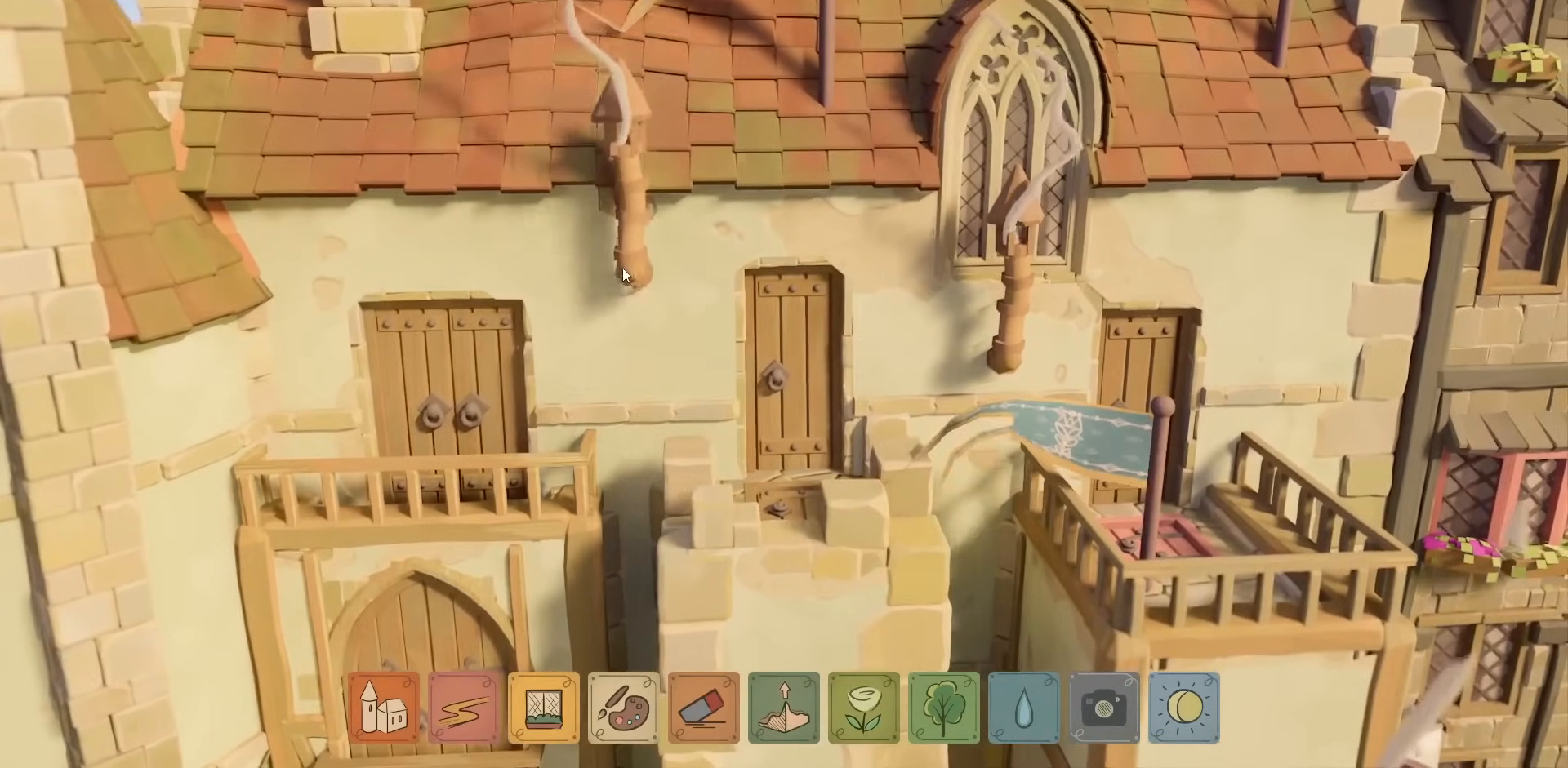
{"keys": [], "mouse": ["left"], "events": []}
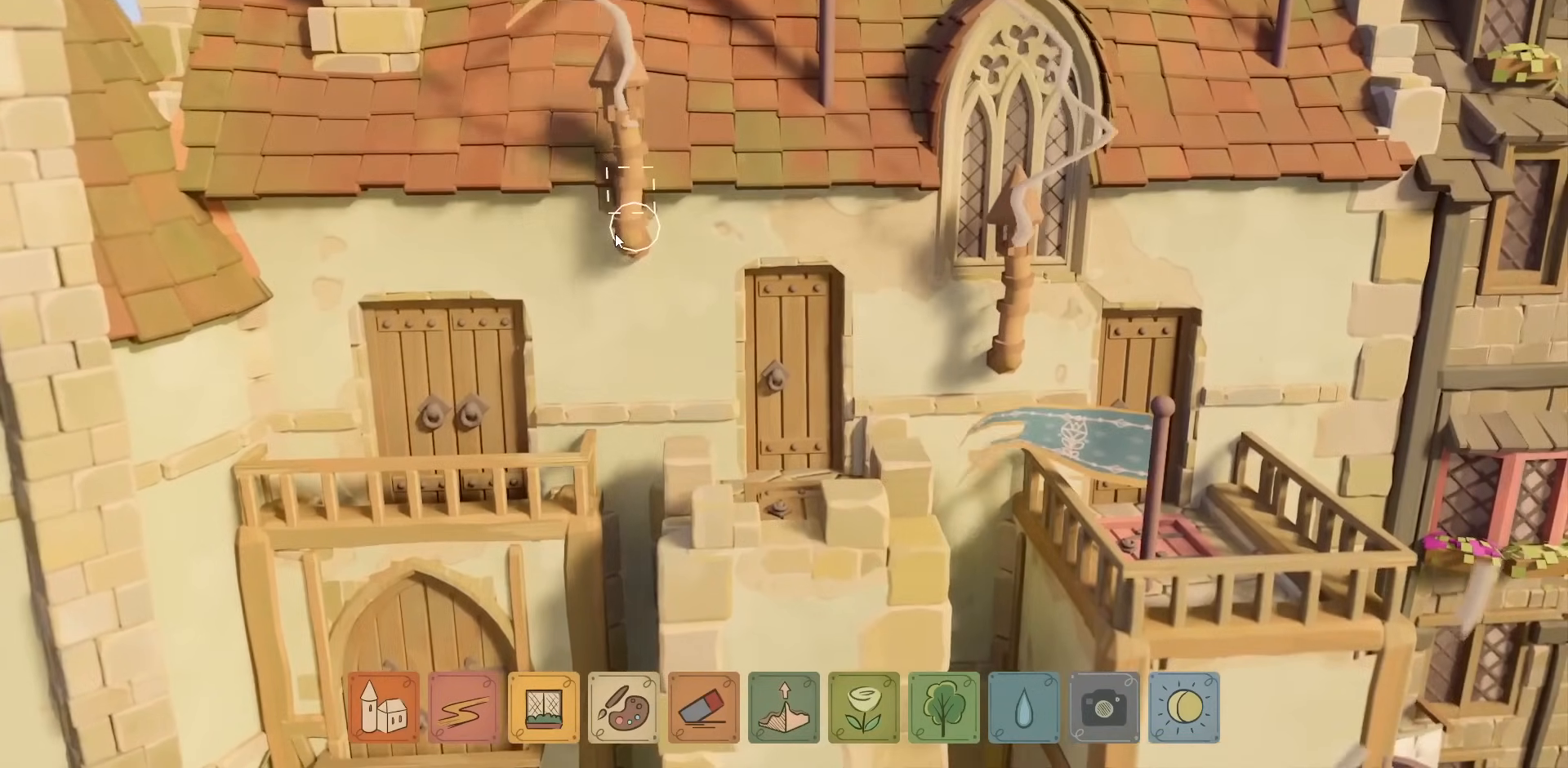
{"keys": [], "mouse": [], "events": [[300, "mouse_left", "up"]]}
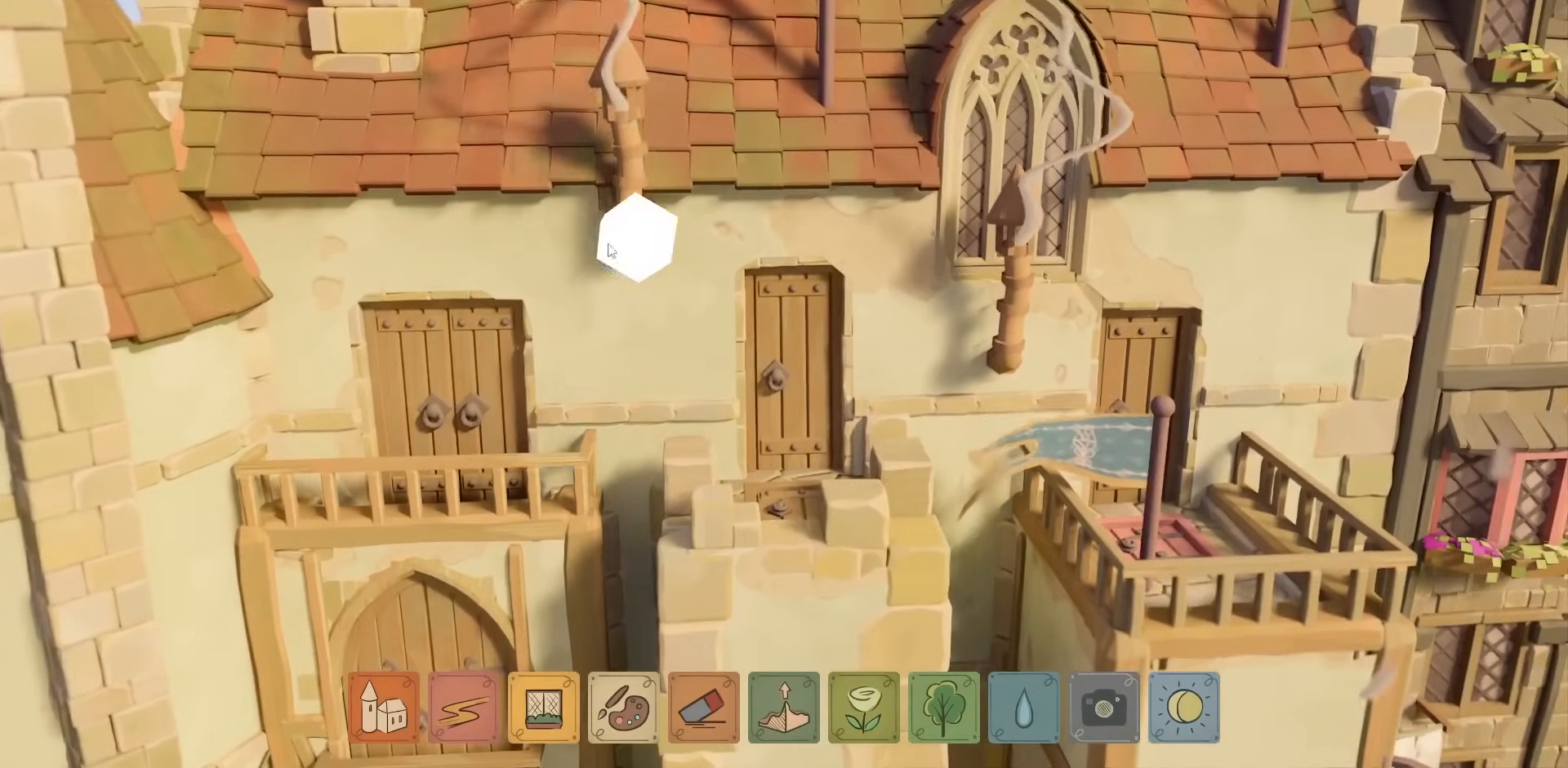
{"keys": [], "mouse": [], "events": [[84, "mouse_right", "down"], [417, "mouse_right", "up"]]}
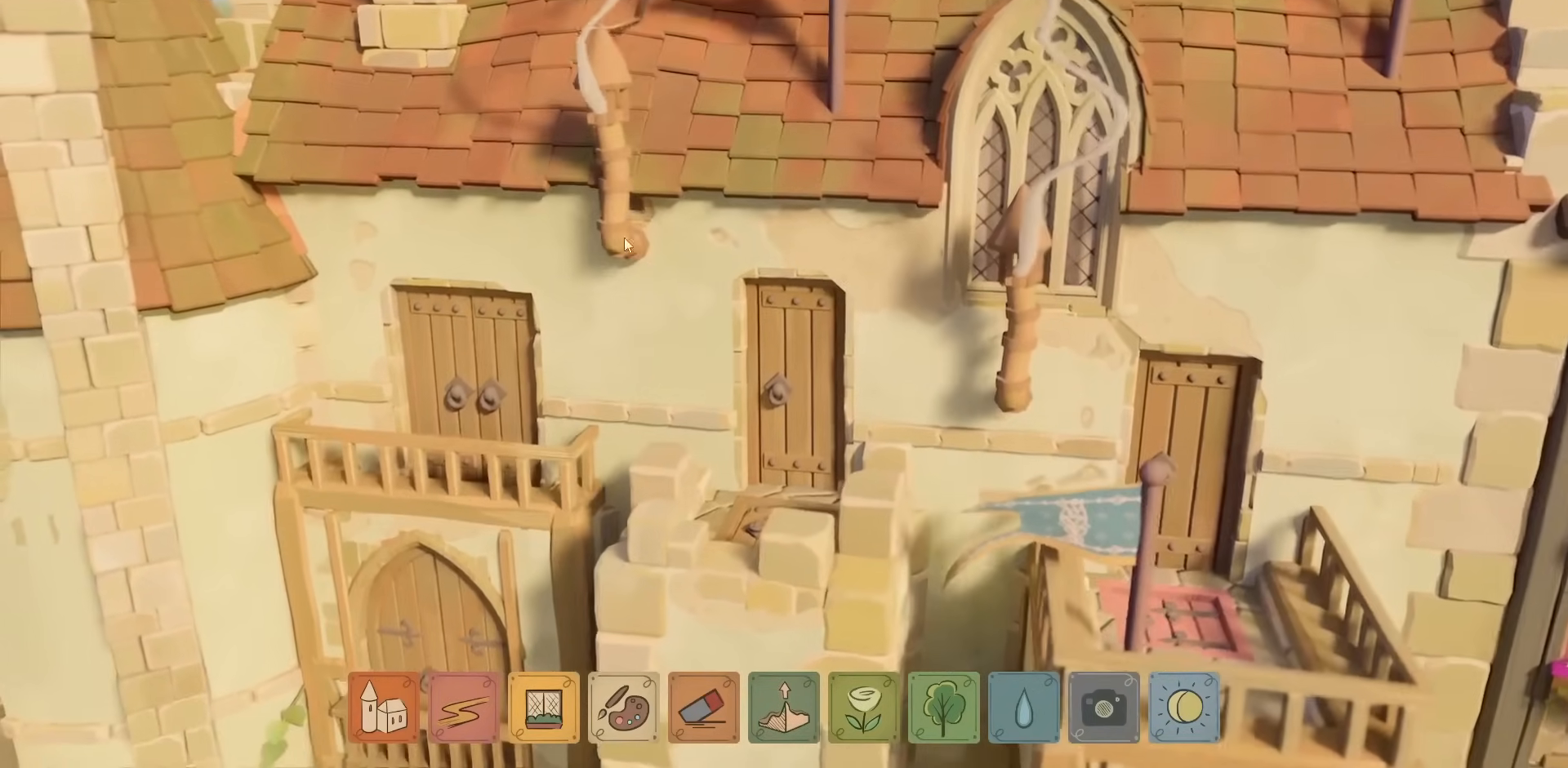
{"keys": [], "mouse": ["left"], "events": [[200, "mouse_left", "down"]]}
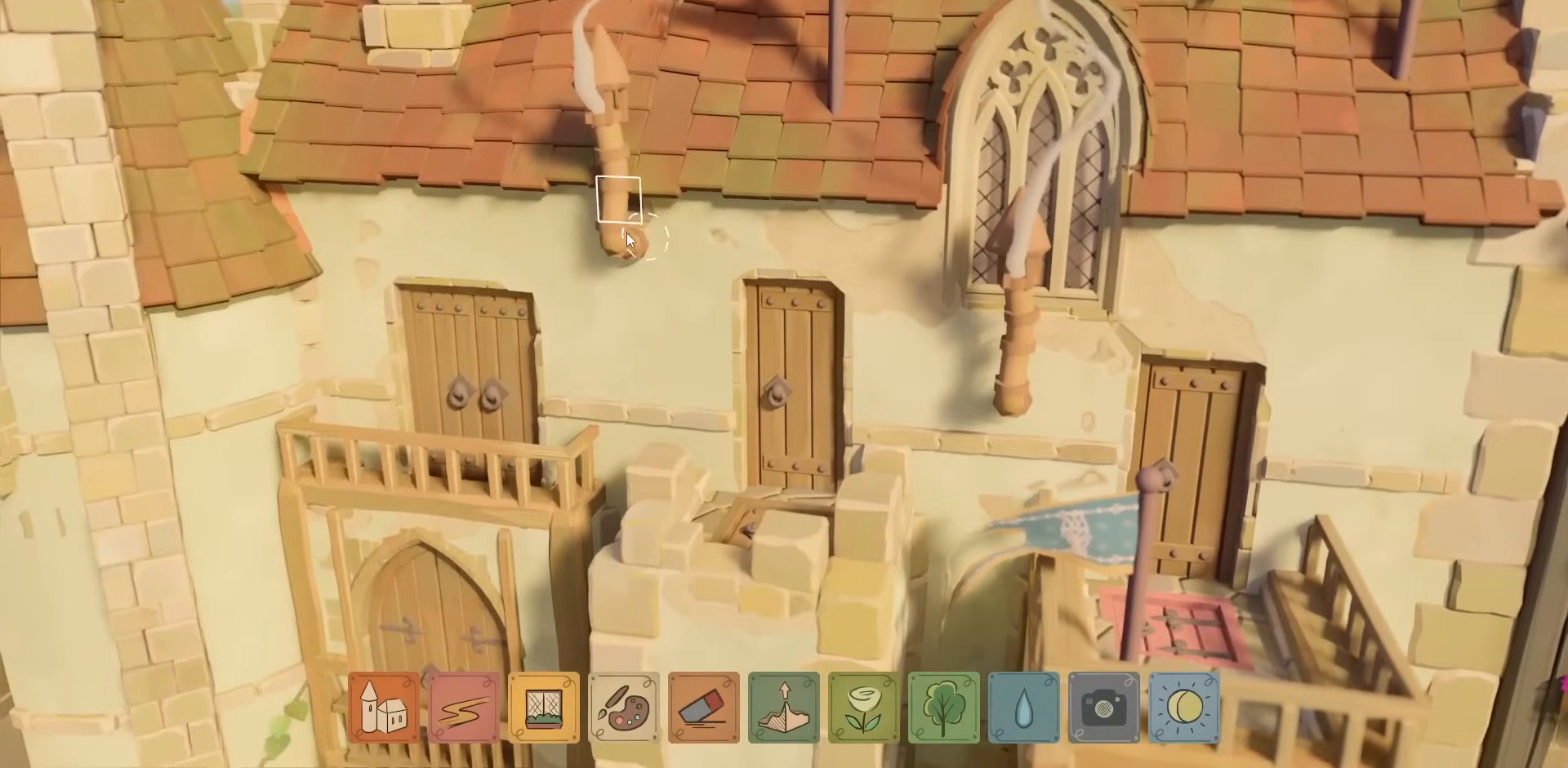
{"keys": [], "mouse": [], "events": [[217, "mouse_left", "up"]]}
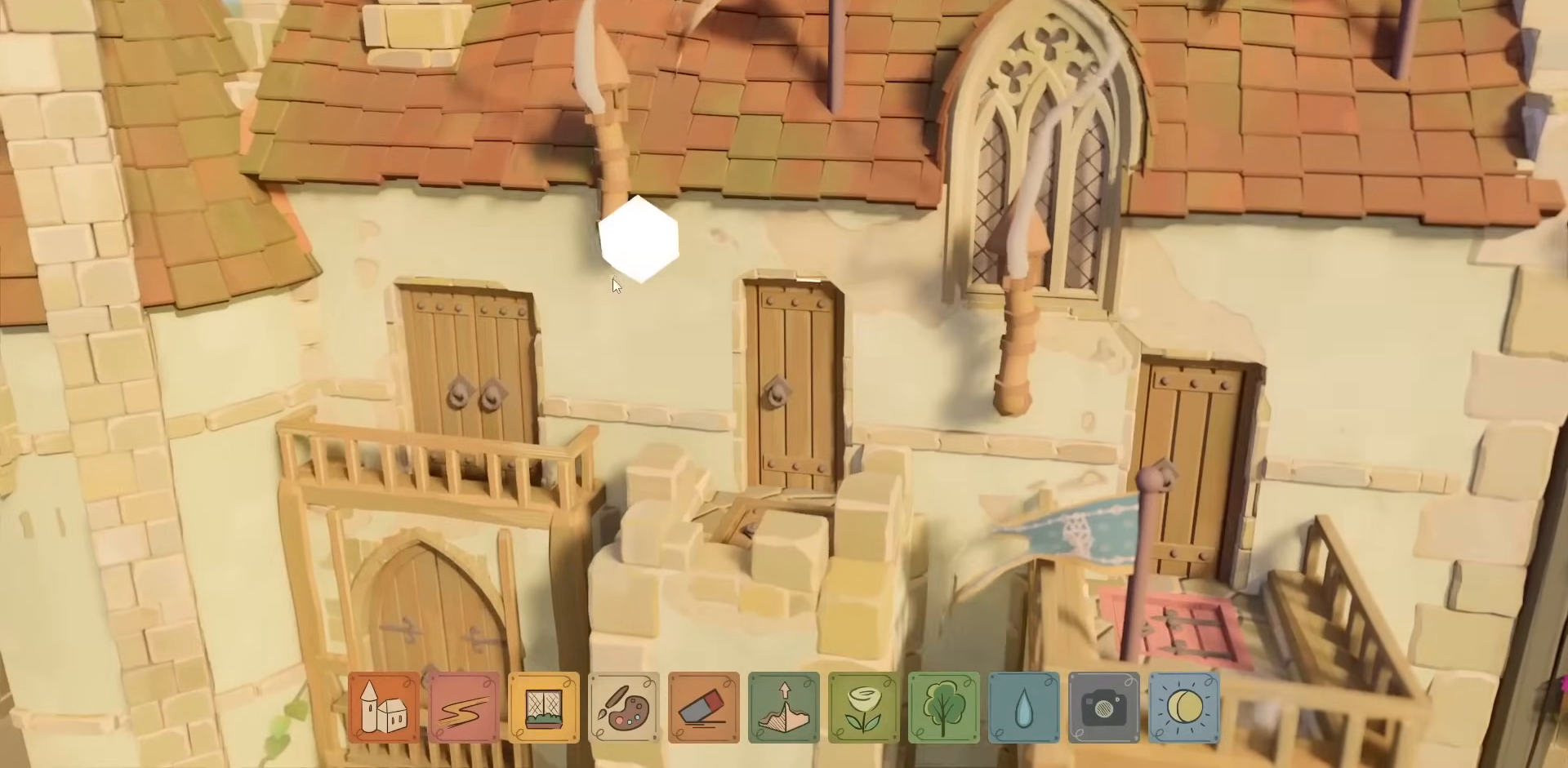
{"keys": [], "mouse": [], "events": [[100, "mouse_right", "down"], [384, "mouse_right", "up"]]}
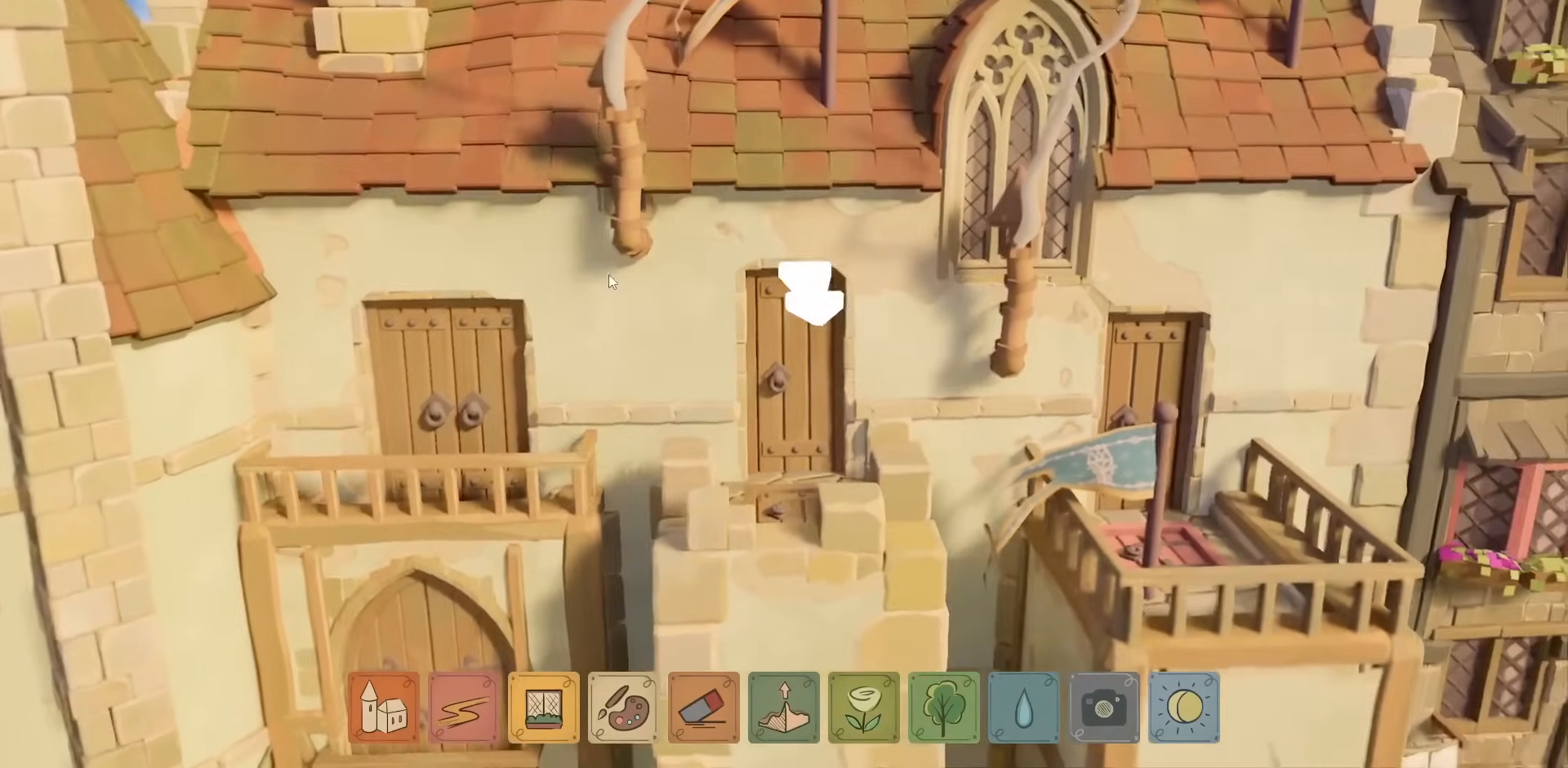
{"keys": [], "mouse": [], "events": [[217, "mouse_right", "down"], [500, "mouse_right", "up"]]}
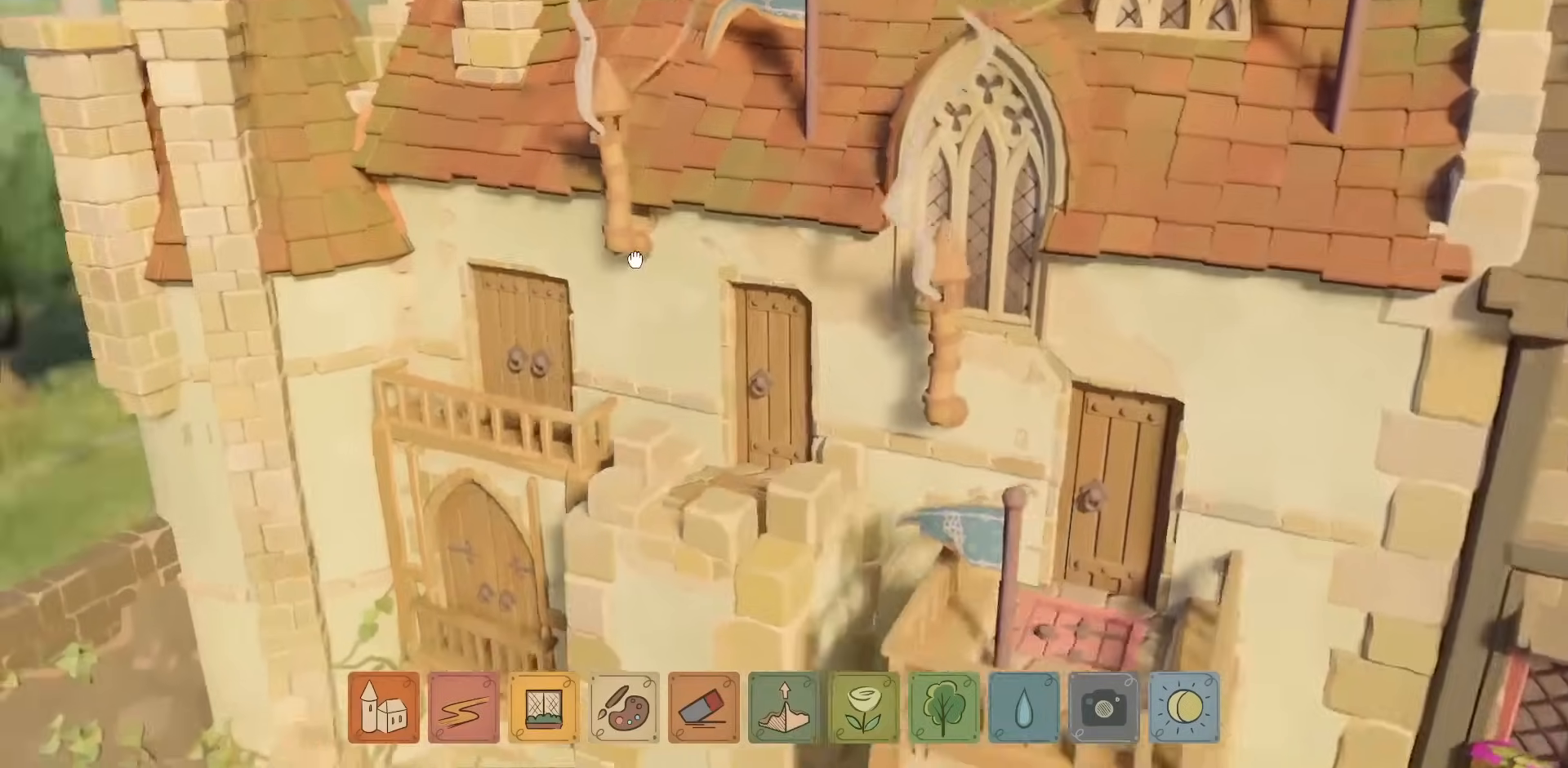
{"keys": [], "mouse": ["right"], "events": [[384, "mouse_right", "down"]]}
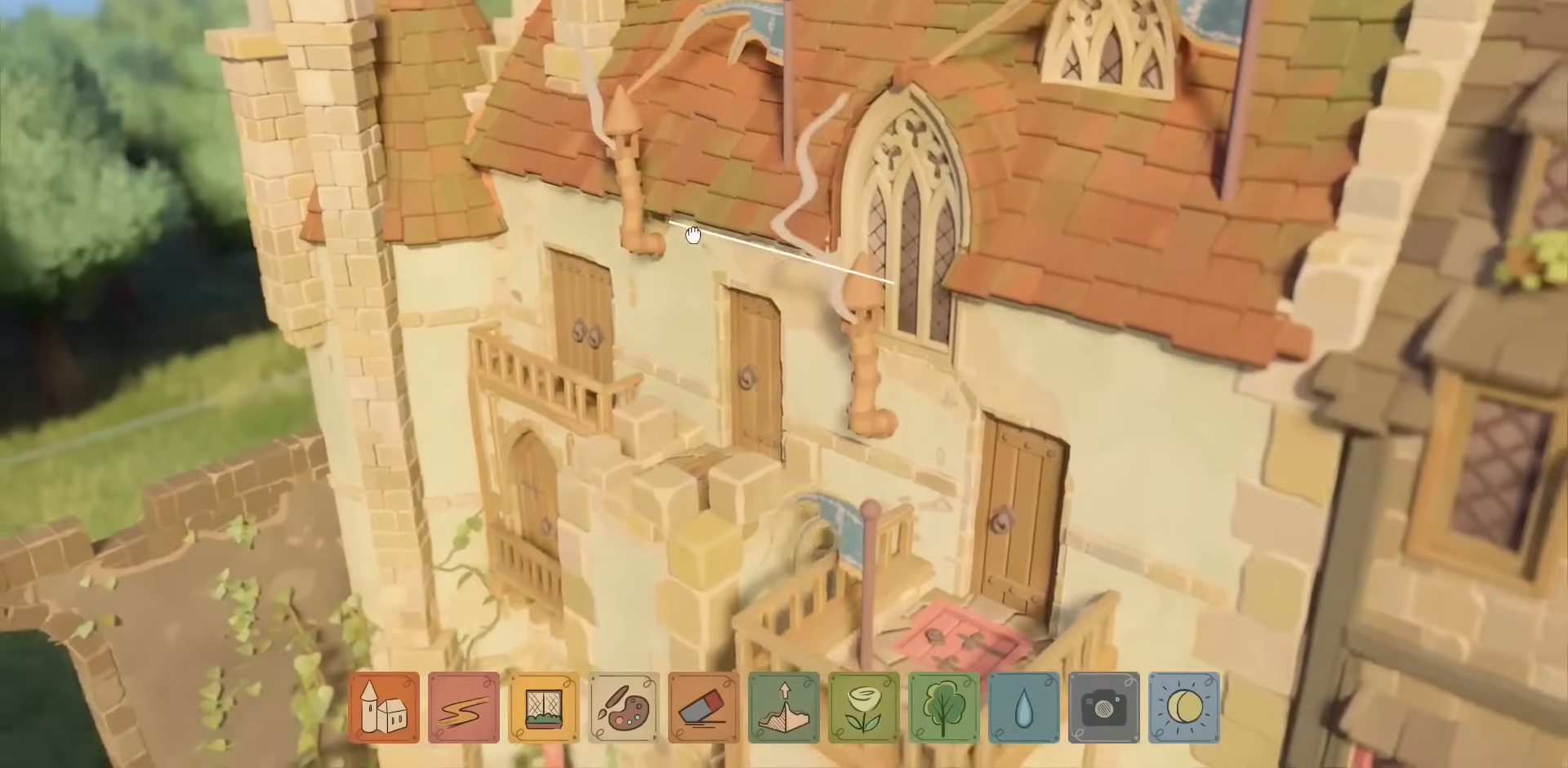
{"keys": [], "mouse": ["right"], "events": [[200, "a", "down"], [284, "a", "up"]]}
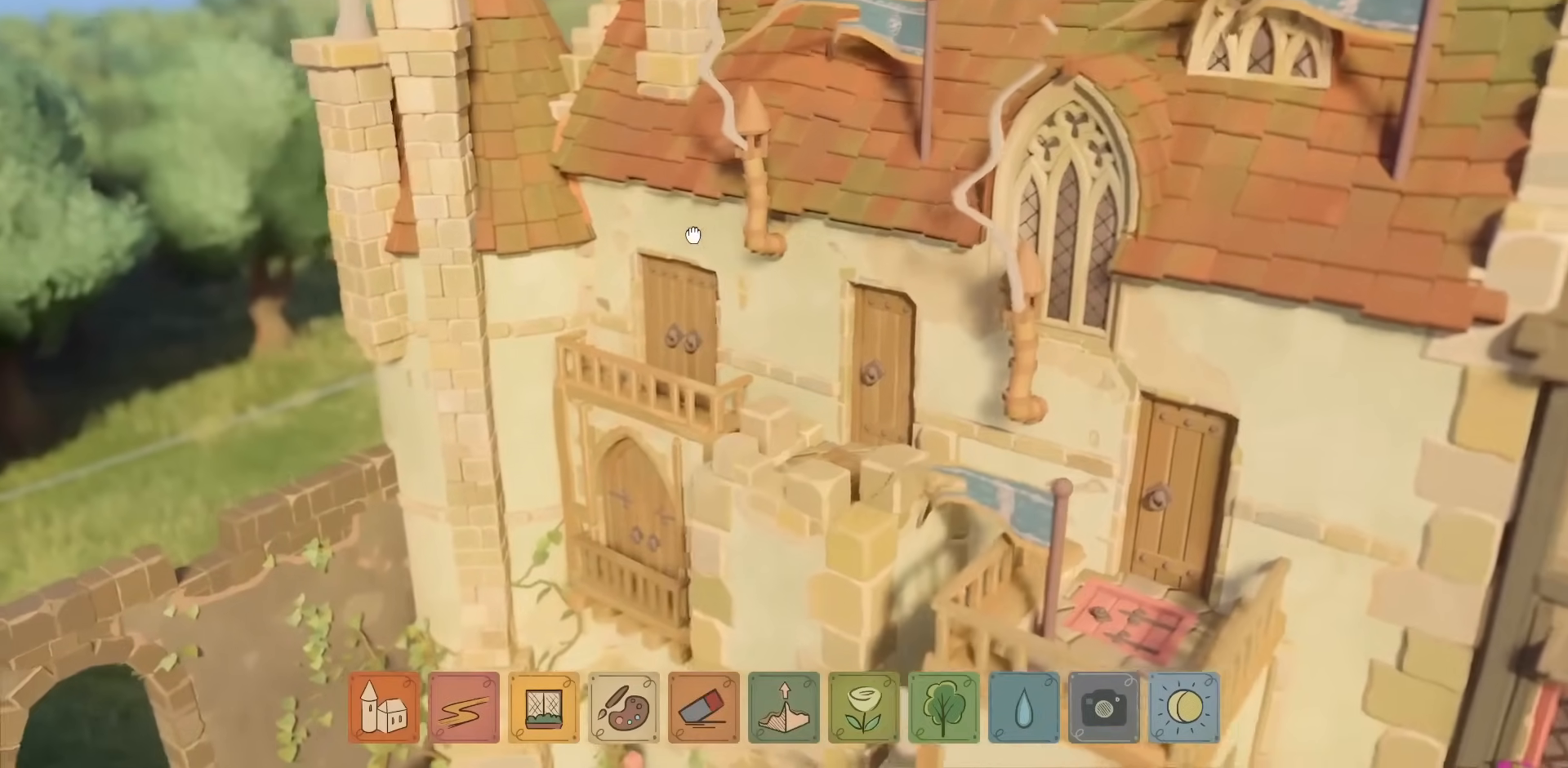
{"keys": [], "mouse": [], "events": [[117, "mouse_right", "up"]]}
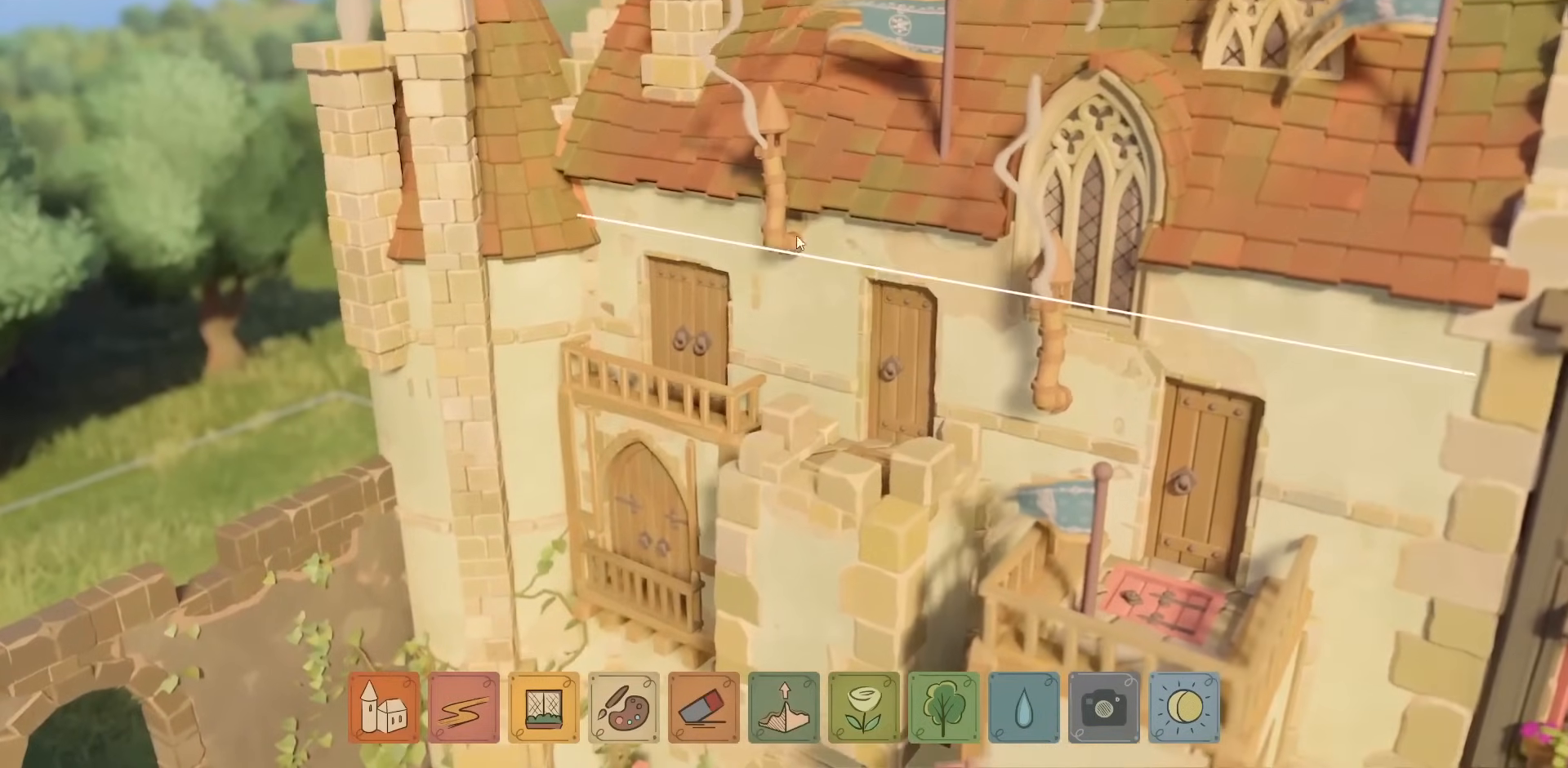
{"keys": [], "mouse": [], "events": []}
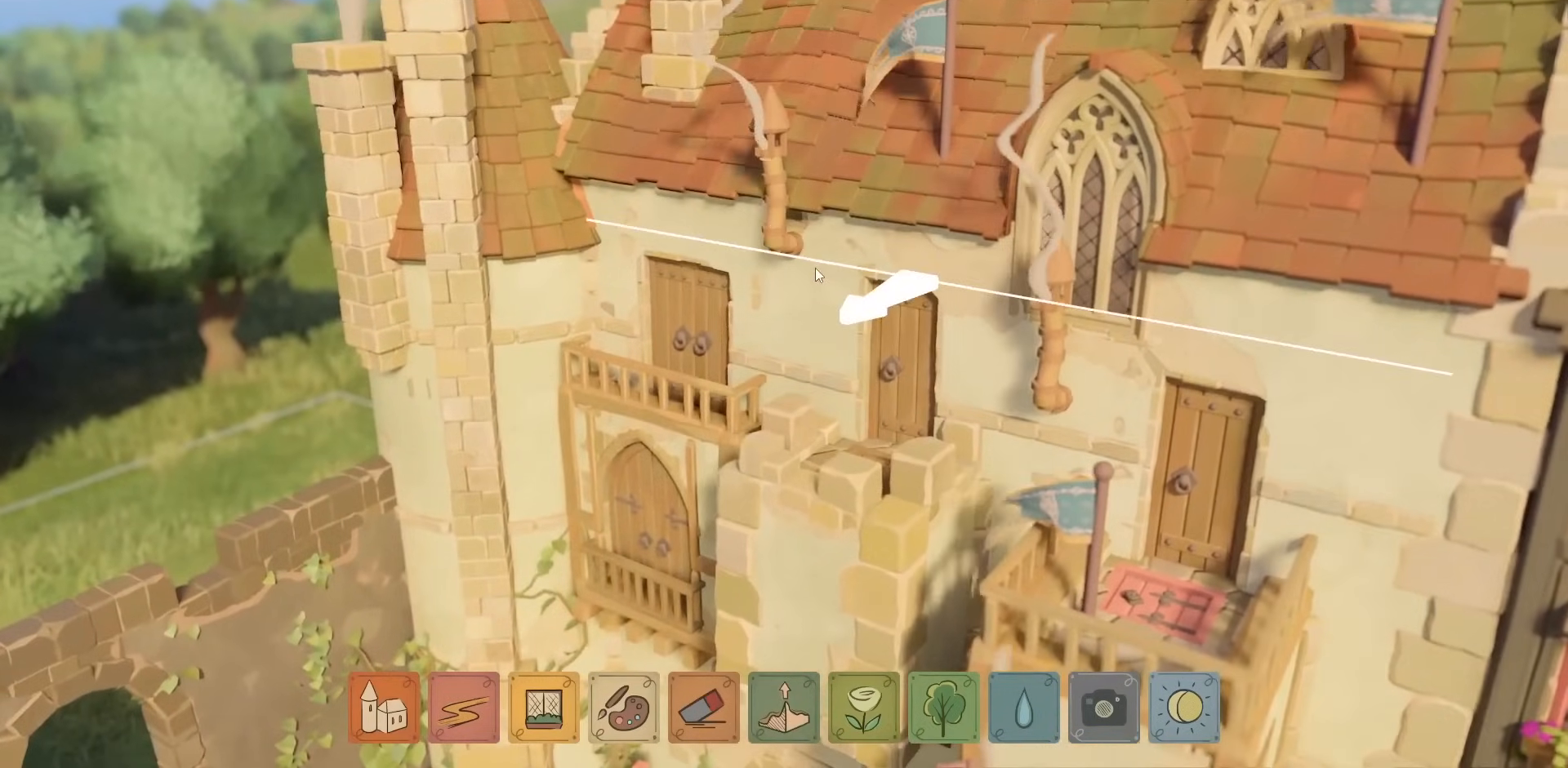
{"keys": [], "mouse": [], "events": []}
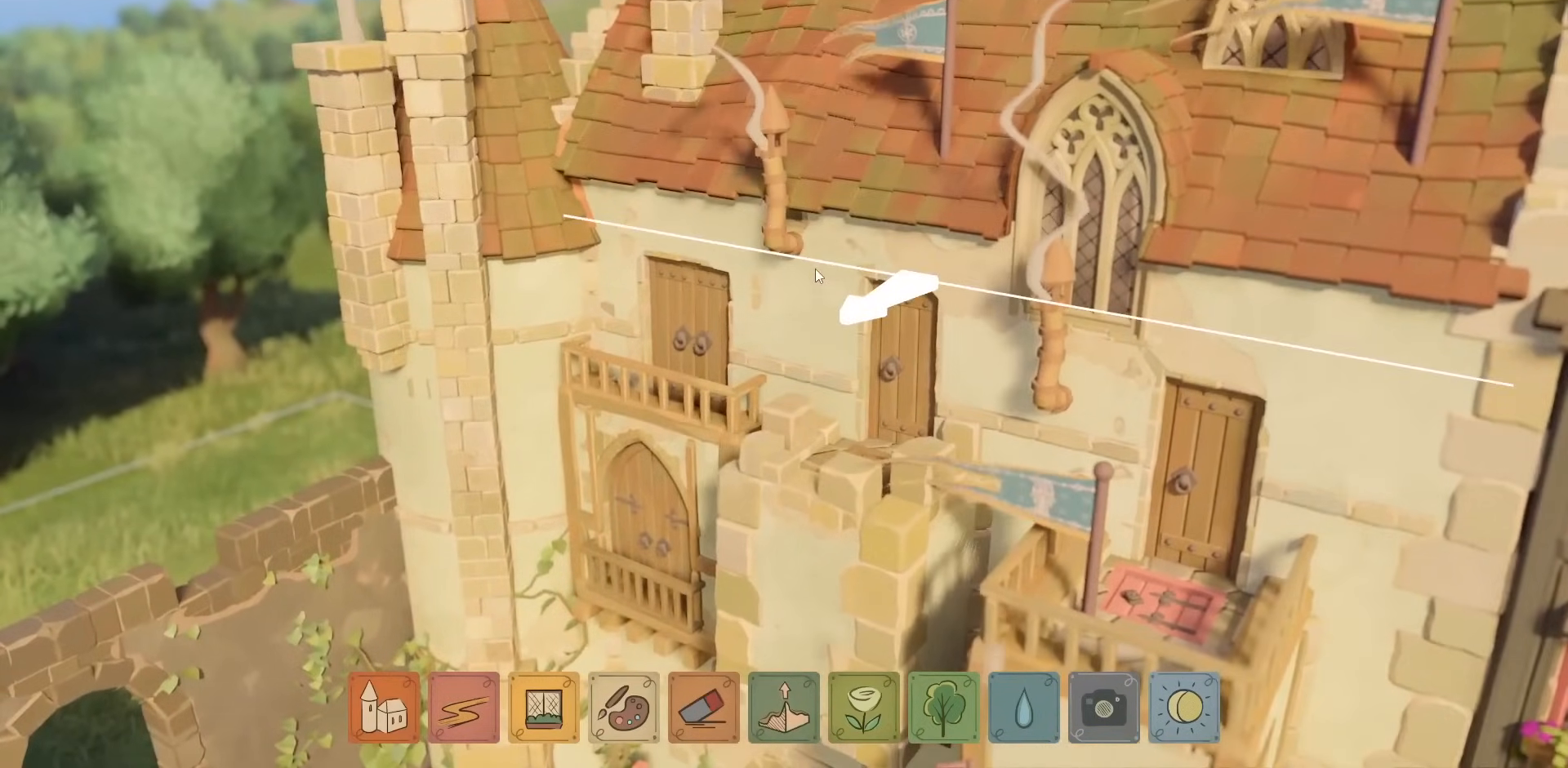
{"keys": [], "mouse": ["right"], "events": [[267, "mouse_right", "down"]]}